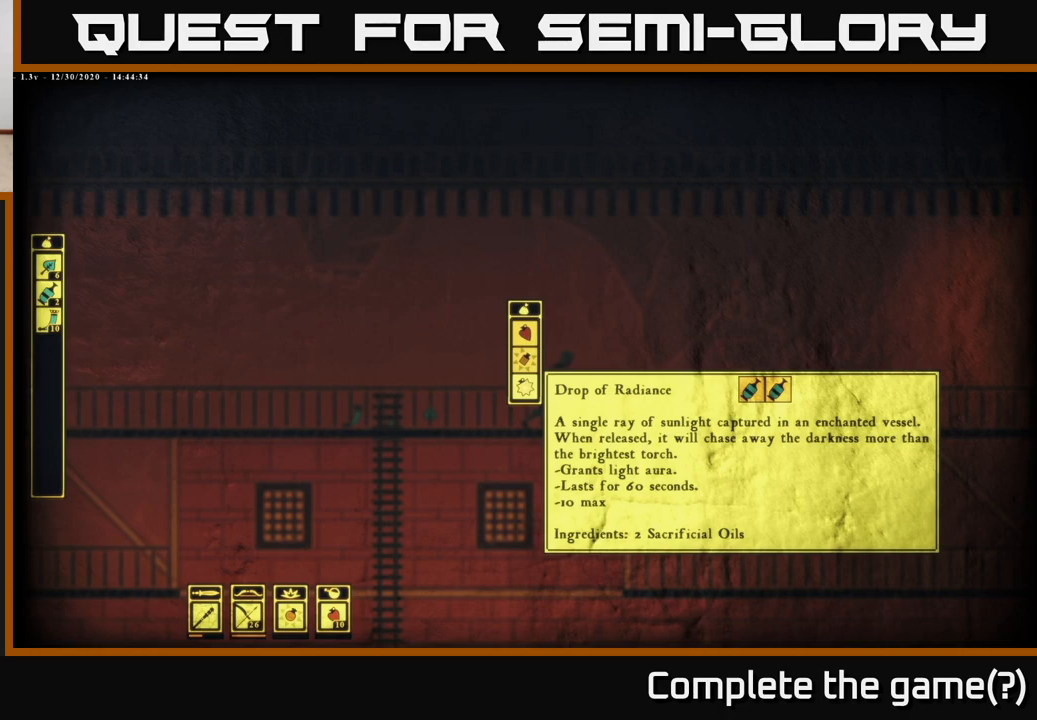
Gameplay with a controller (Xbox layout); each line is a JSON object with the inputs held at the frame after it. "events" lists button and stick changes between this image and that frame as [ms after this image, input, new state], when the widget could be followed in between.
{"buttons": [], "left_stick": "center", "right_stick": "center", "events": []}
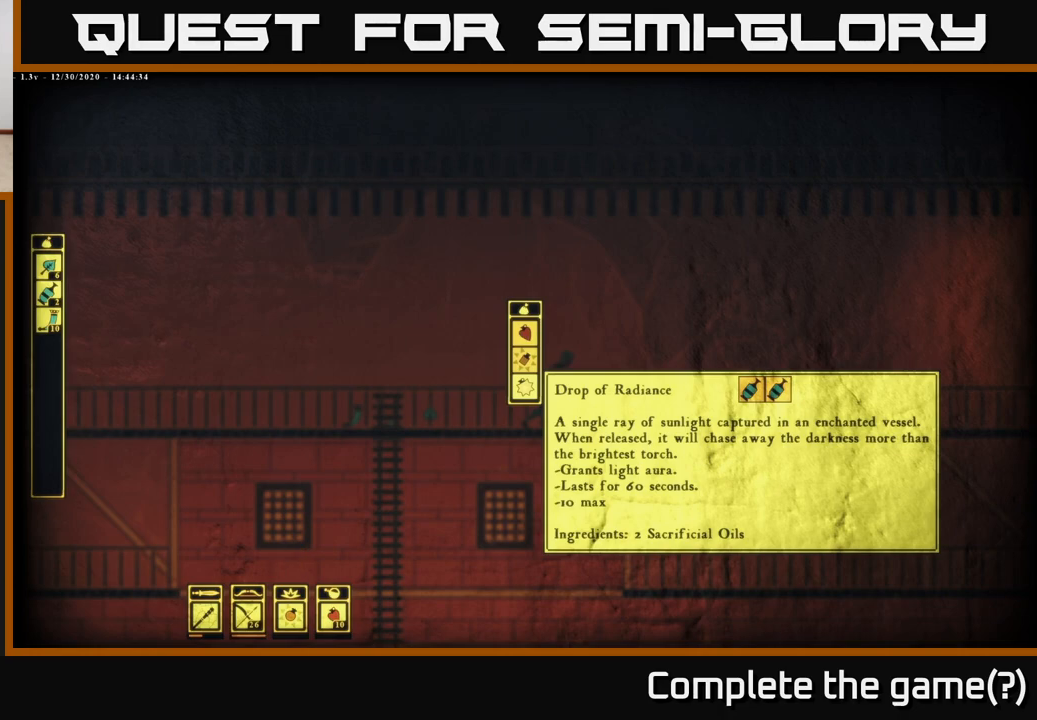
{"buttons": [], "left_stick": "center", "right_stick": "center", "events": []}
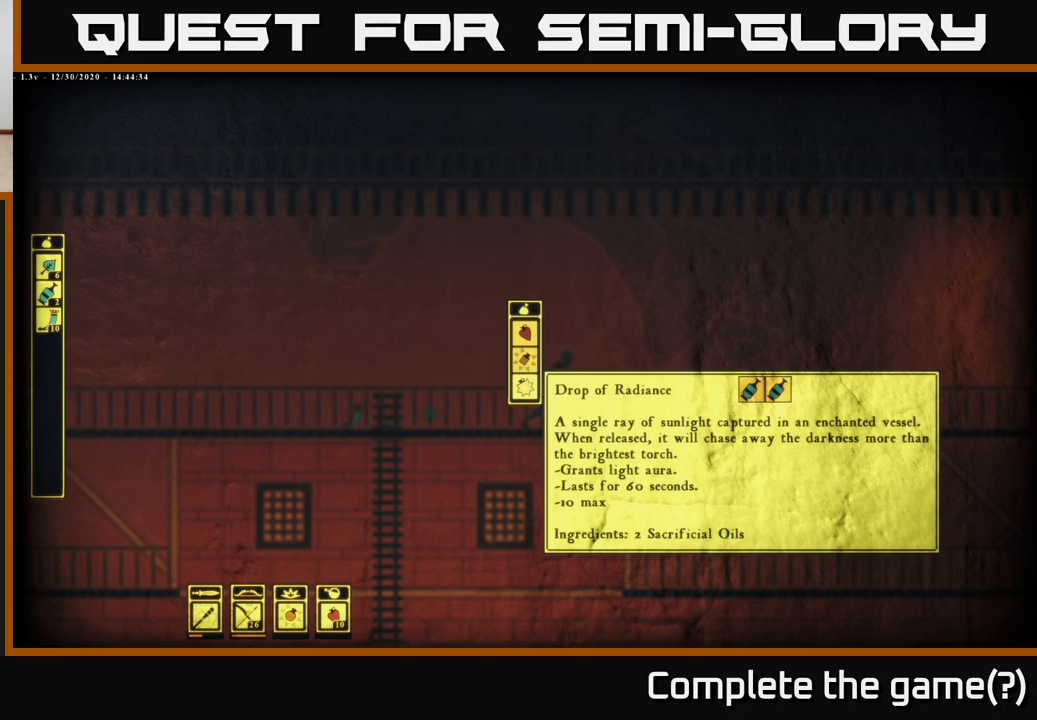
{"buttons": [], "left_stick": "center", "right_stick": "center", "events": []}
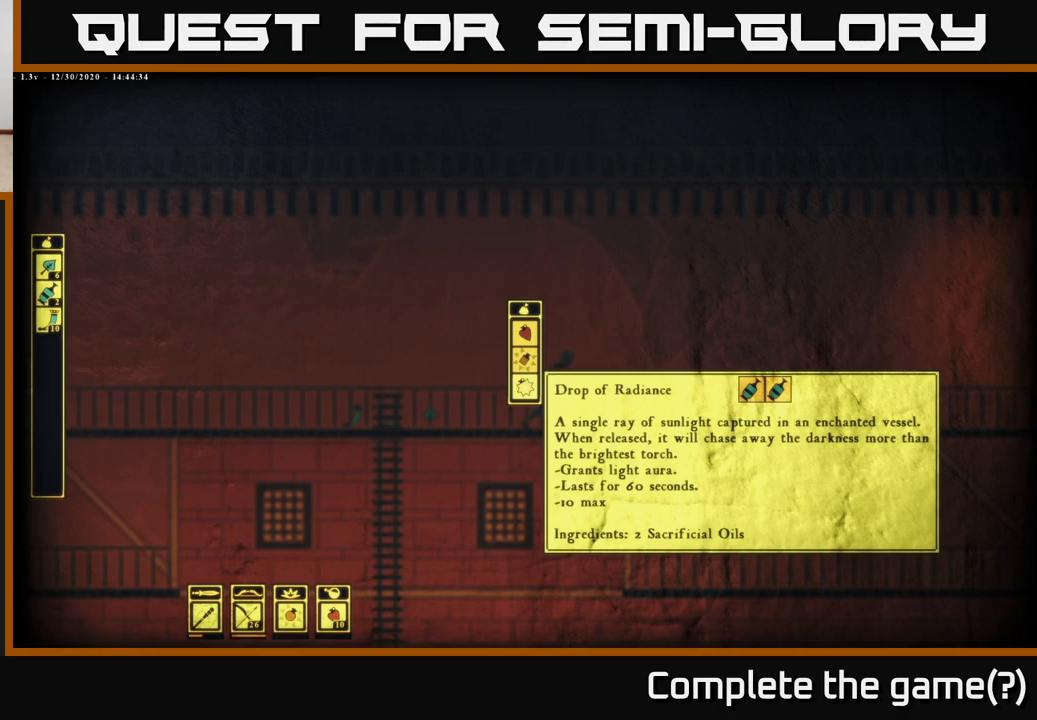
{"buttons": [], "left_stick": "center", "right_stick": "center", "events": []}
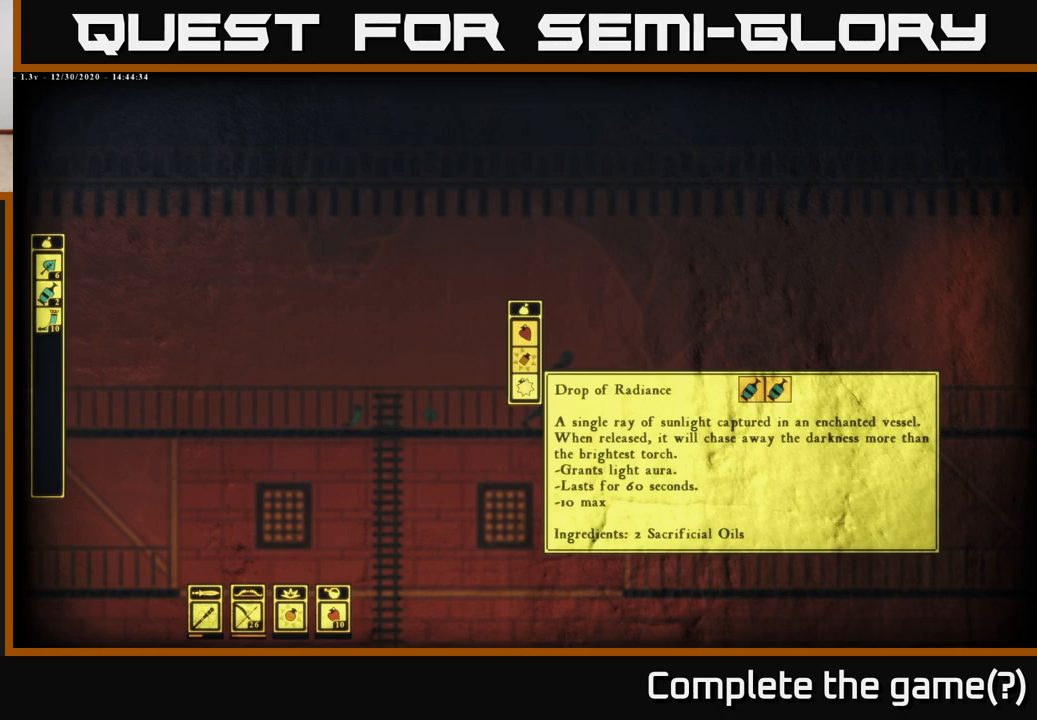
{"buttons": [], "left_stick": "center", "right_stick": "center", "events": []}
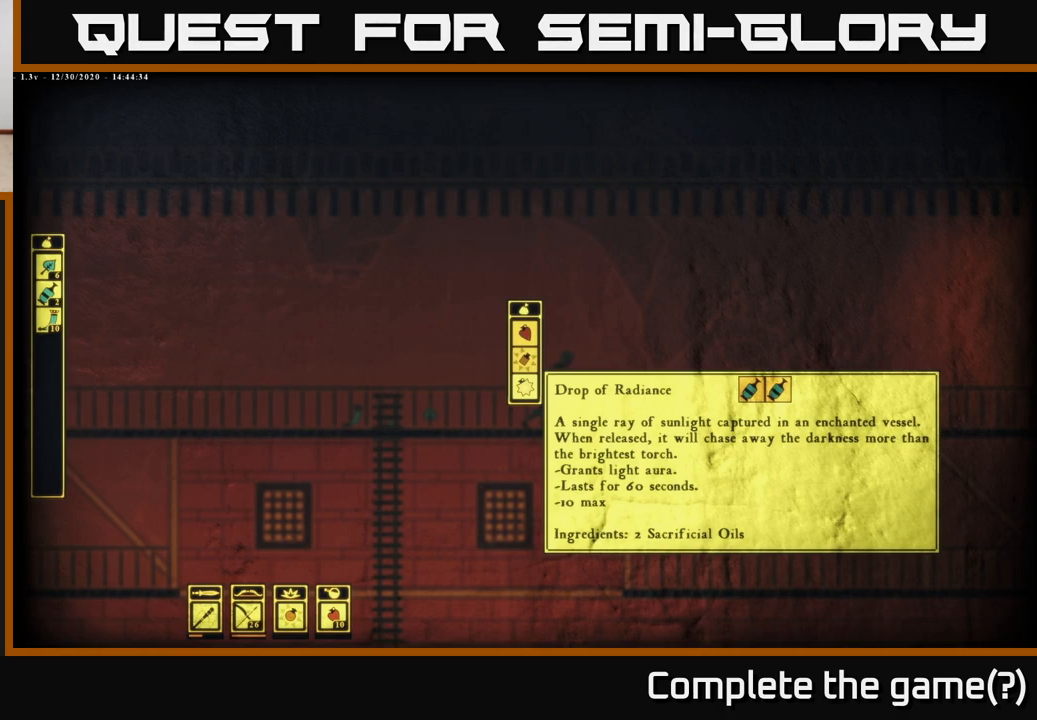
{"buttons": [], "left_stick": "center", "right_stick": "center", "events": []}
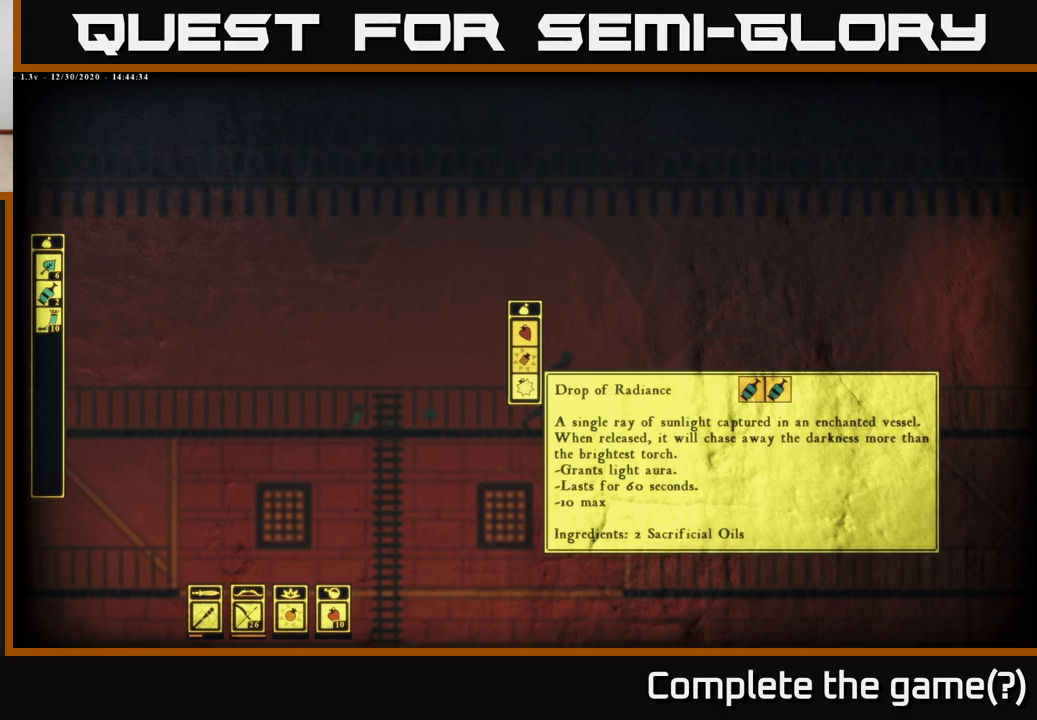
{"buttons": [], "left_stick": "center", "right_stick": "center", "events": [[150, "A", "down"], [233, "A", "up"]]}
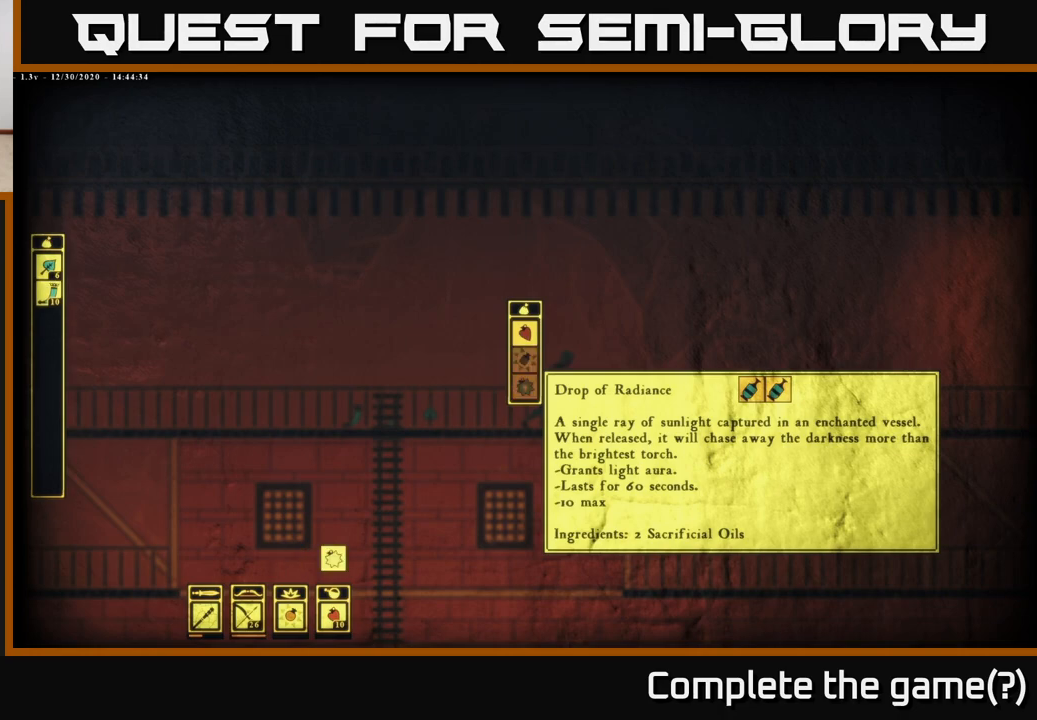
{"buttons": [], "left_stick": "center", "right_stick": "center", "events": []}
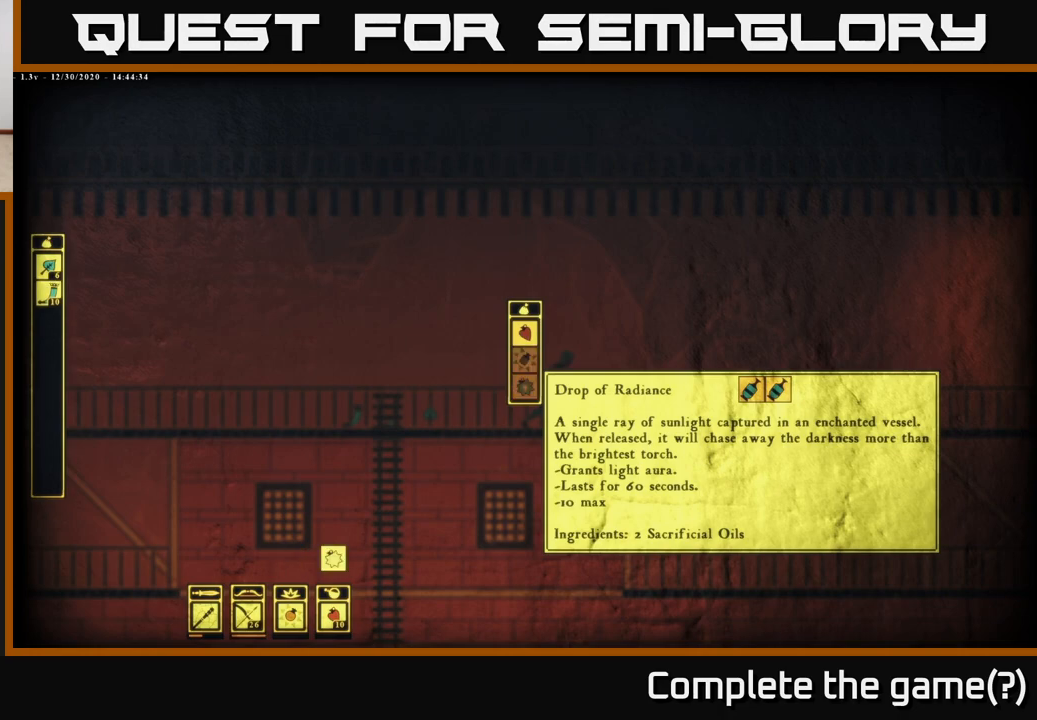
{"buttons": [], "left_stick": "right", "right_stick": "center", "events": [[117, "B", "down"], [200, "B", "up"], [433, "left_stick", "right"]]}
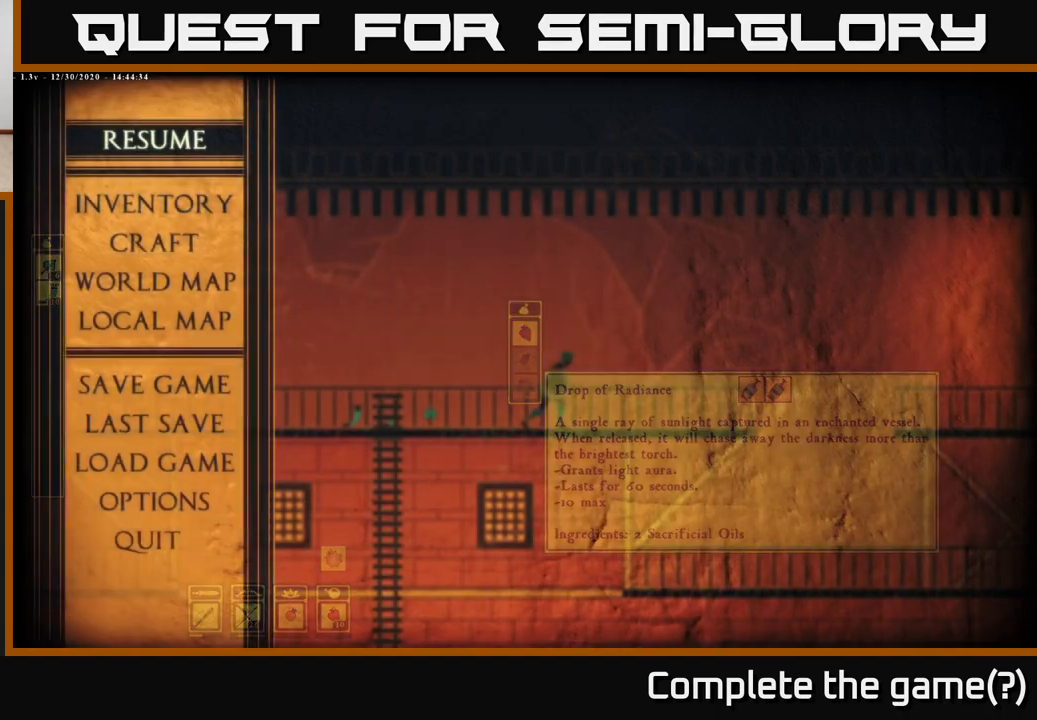
{"buttons": [], "left_stick": "center", "right_stick": "center", "events": [[117, "left_stick", "left"], [317, "left_stick", "center"], [367, "B", "down"], [483, "B", "up"]]}
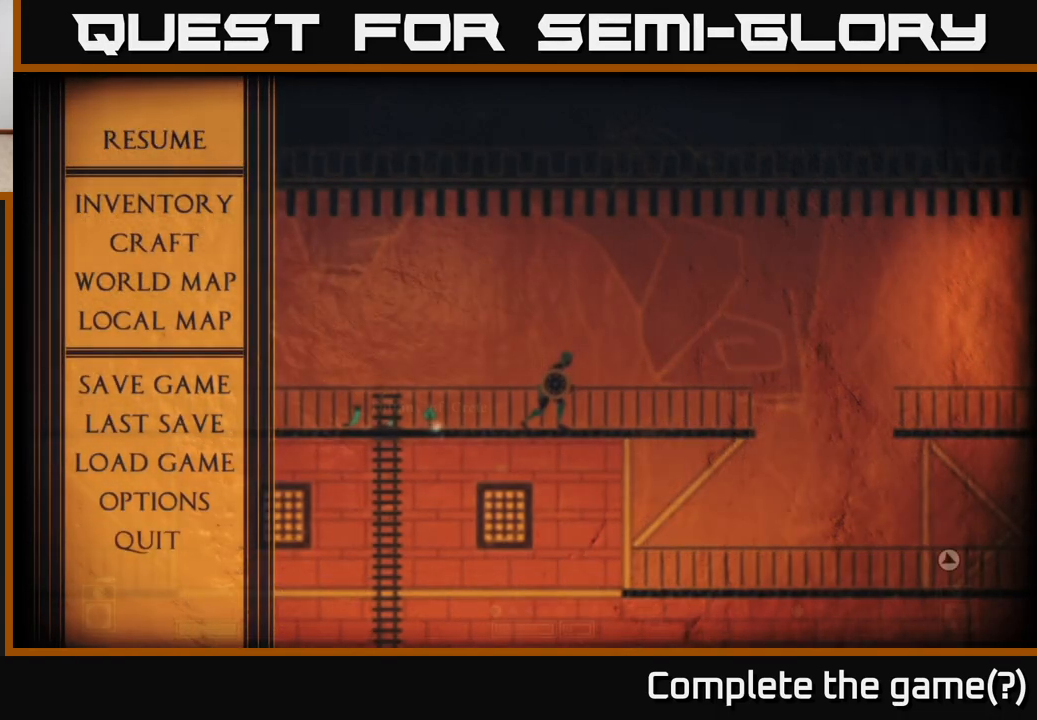
{"buttons": [], "left_stick": "left", "right_stick": "center", "events": [[67, "left_stick", "left"], [367, "X", "down"], [417, "X", "up"]]}
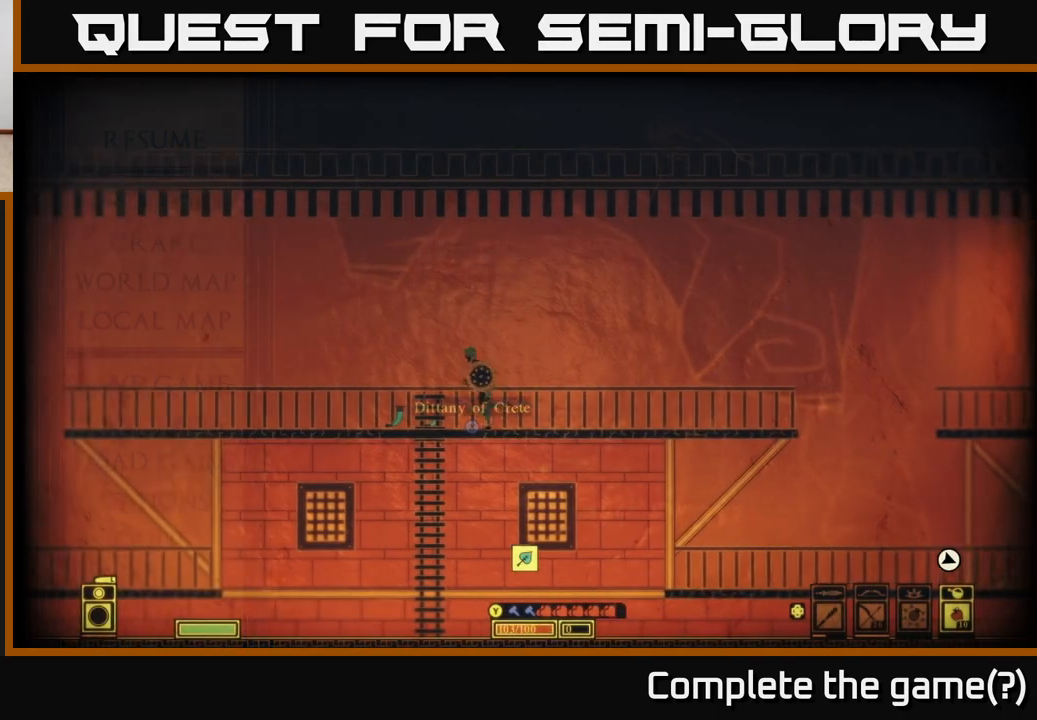
{"buttons": ["X"], "left_stick": "right", "right_stick": "center", "events": [[33, "X", "down"], [50, "X", "up"], [150, "X", "down"], [217, "X", "up"], [300, "X", "down"], [383, "X", "up"], [383, "left_stick", "center"], [467, "X", "down"], [500, "left_stick", "right"]]}
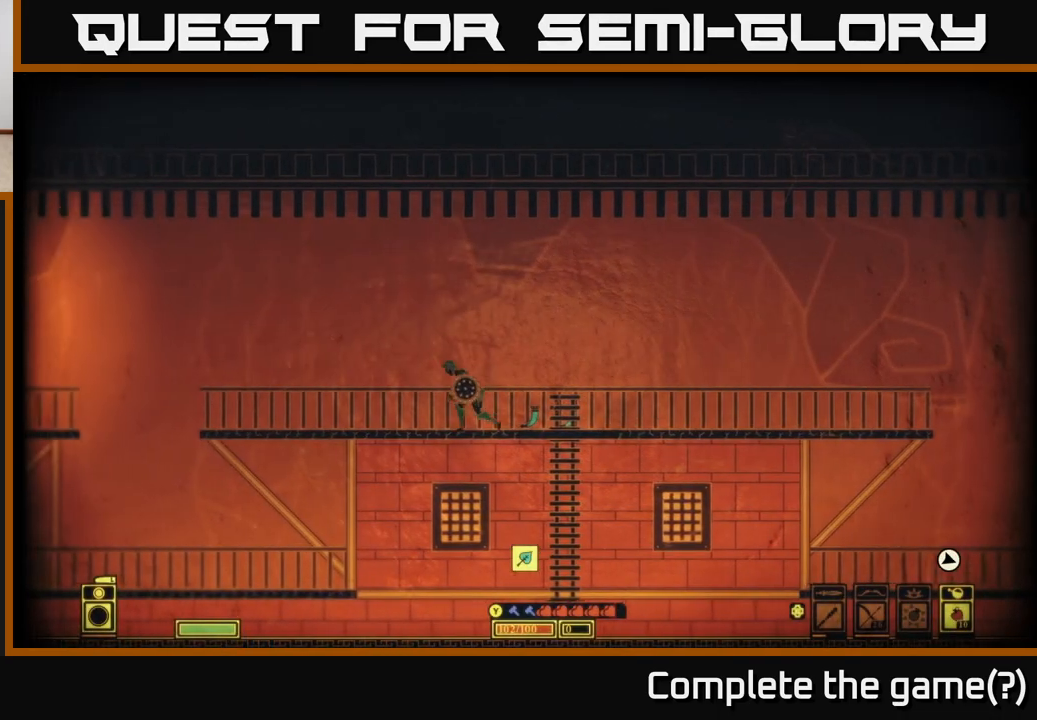
{"buttons": [], "left_stick": "left", "right_stick": "left", "events": [[67, "X", "up"], [133, "X", "down"], [200, "left_stick", "left"], [233, "X", "up"], [500, "right_stick", "left"]]}
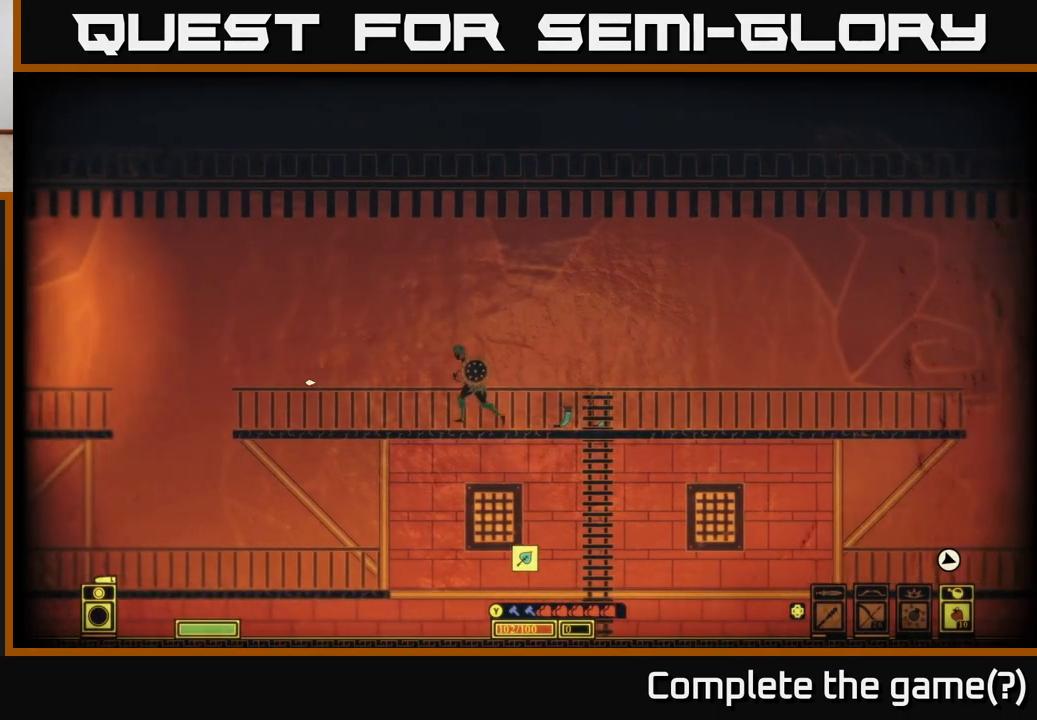
{"buttons": [], "left_stick": "left", "right_stick": "center", "events": [[267, "right_stick", "center"]]}
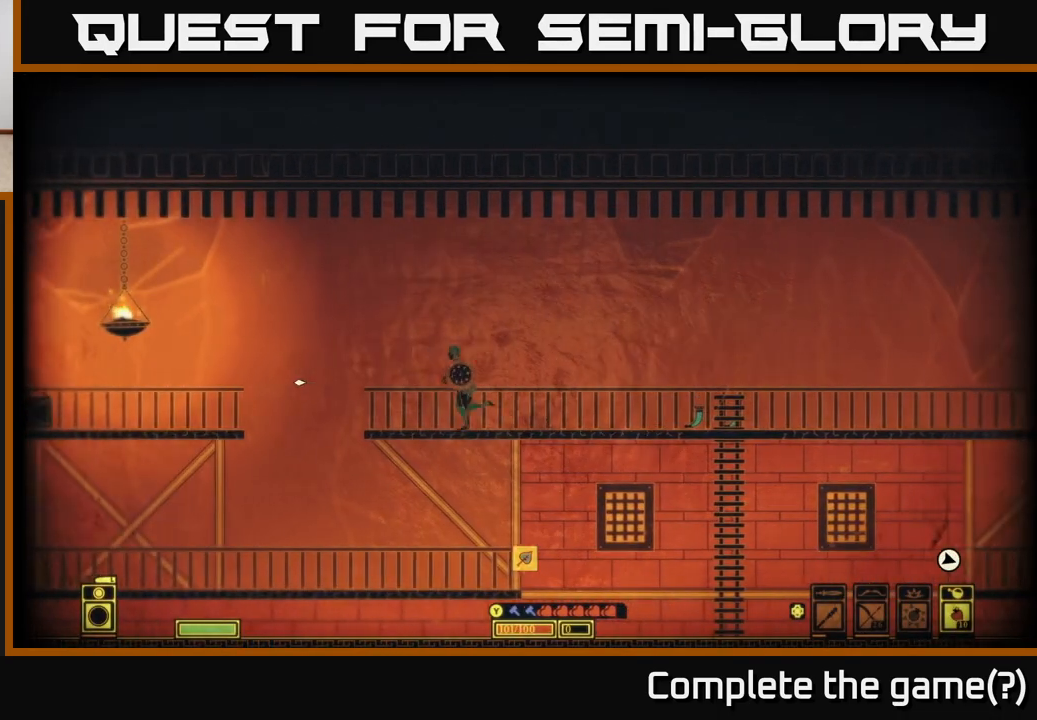
{"buttons": [], "left_stick": "left", "right_stick": "center", "events": [[150, "A", "down"], [333, "A", "up"]]}
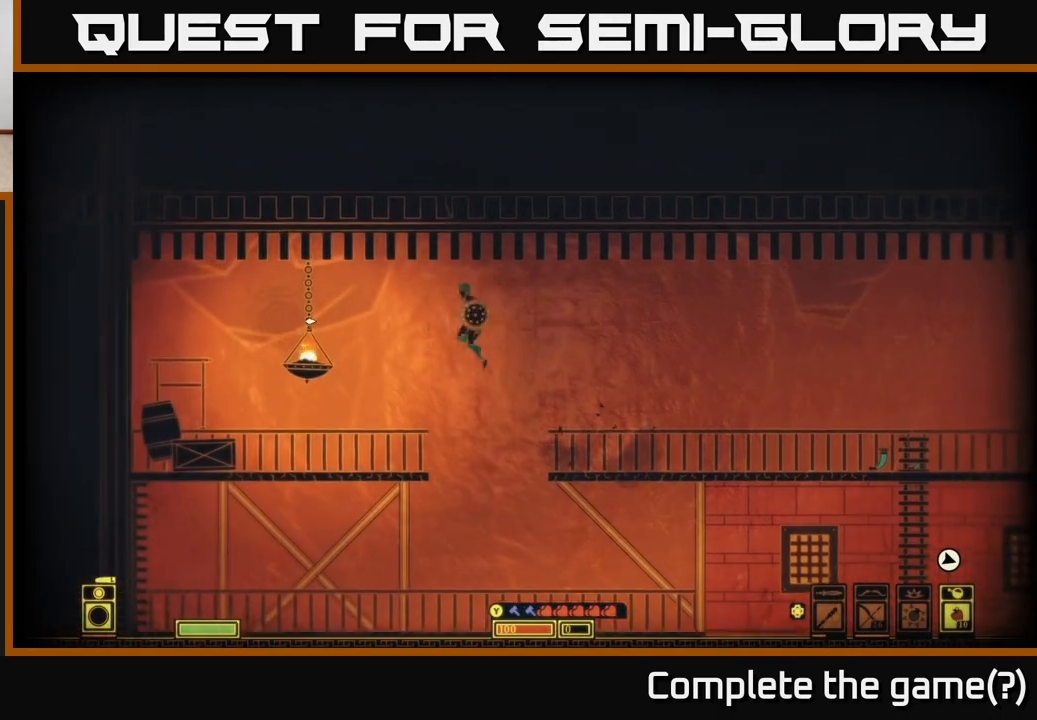
{"buttons": [], "left_stick": "left", "right_stick": "center", "events": [[317, "left_stick", "center"], [467, "left_stick", "left"]]}
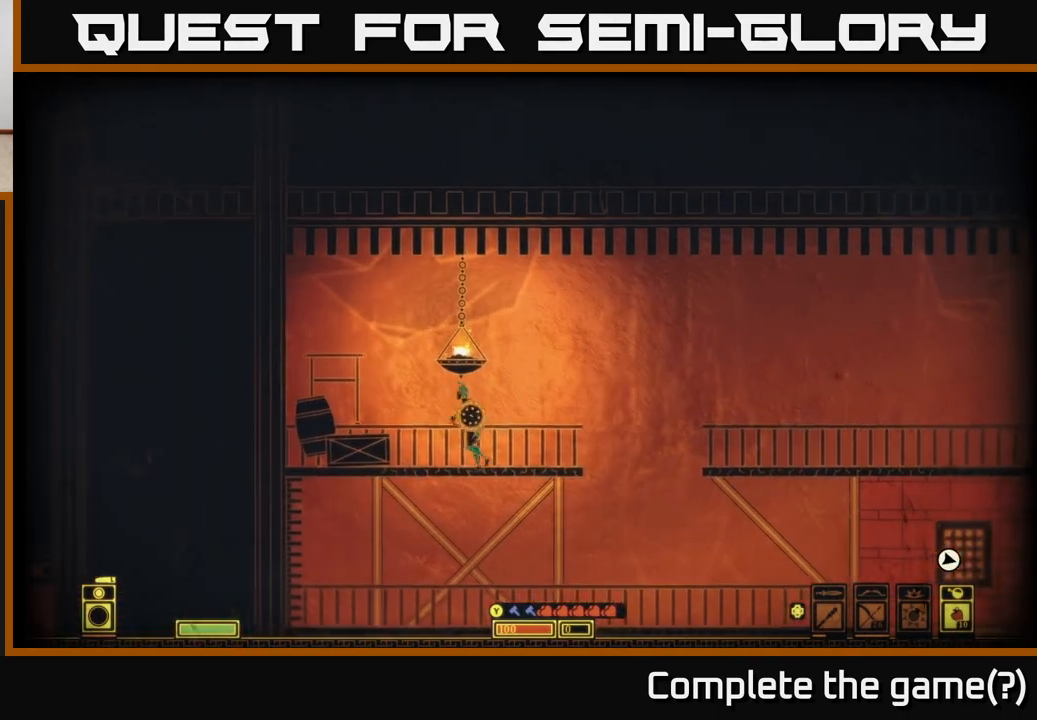
{"buttons": [], "left_stick": "down", "right_stick": "center", "events": [[117, "R2", "down"], [217, "R2", "up"], [267, "left_stick", "down"]]}
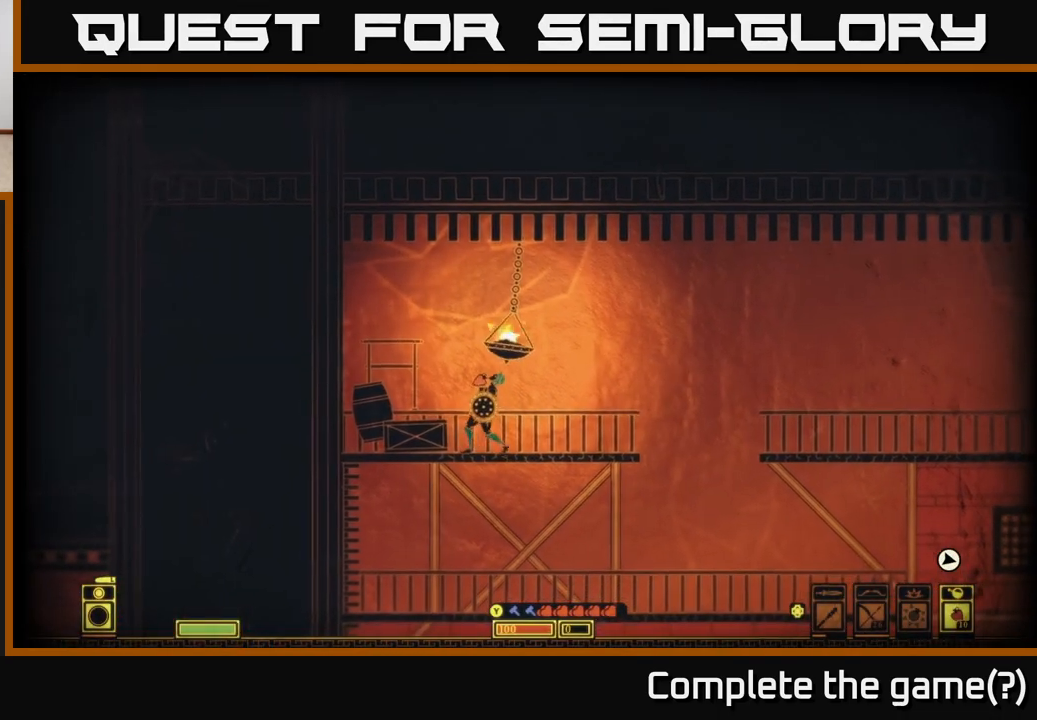
{"buttons": [], "left_stick": "center", "right_stick": "center", "events": [[50, "left_stick", "left"], [200, "left_stick", "center"]]}
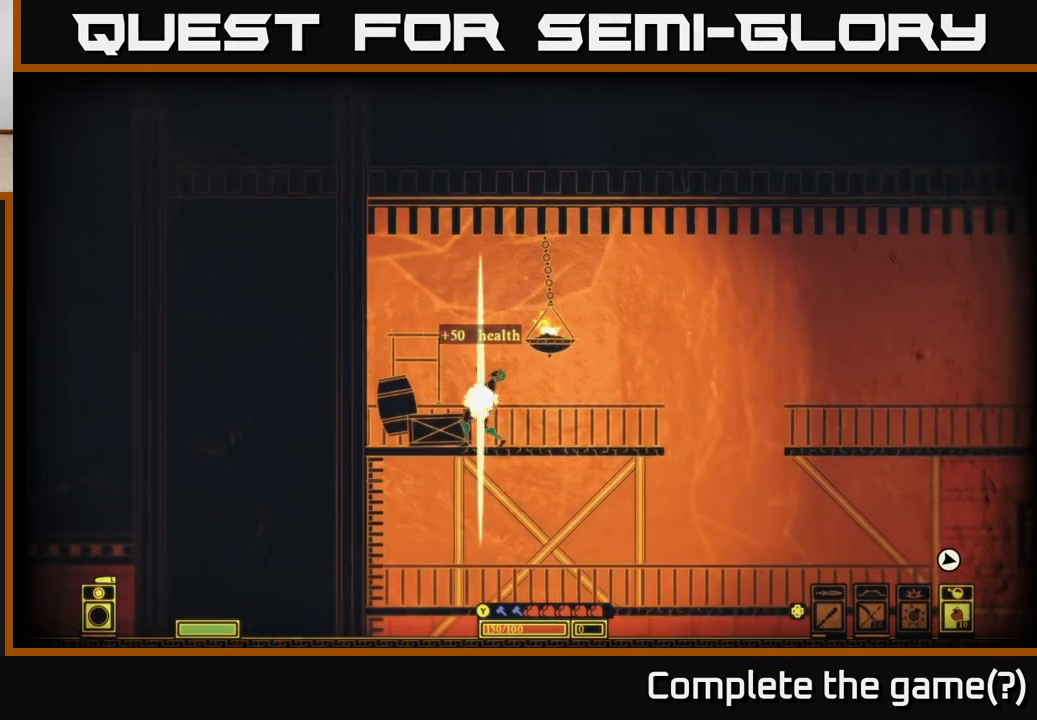
{"buttons": [], "left_stick": "center", "right_stick": "center", "events": []}
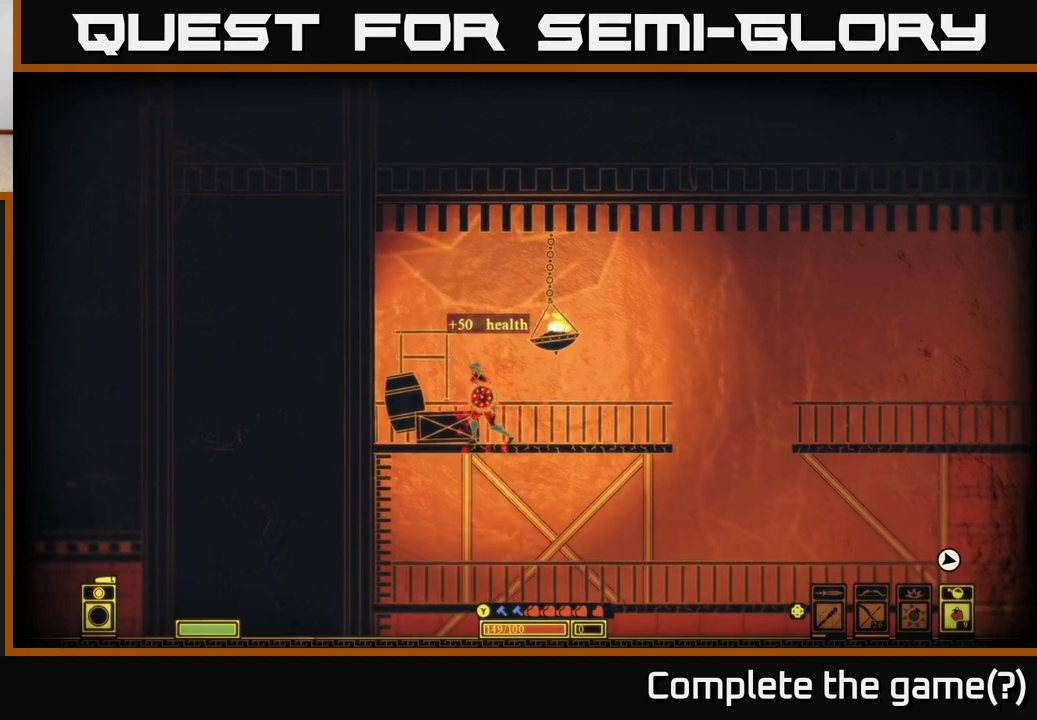
{"buttons": [], "left_stick": "center", "right_stick": "center", "events": []}
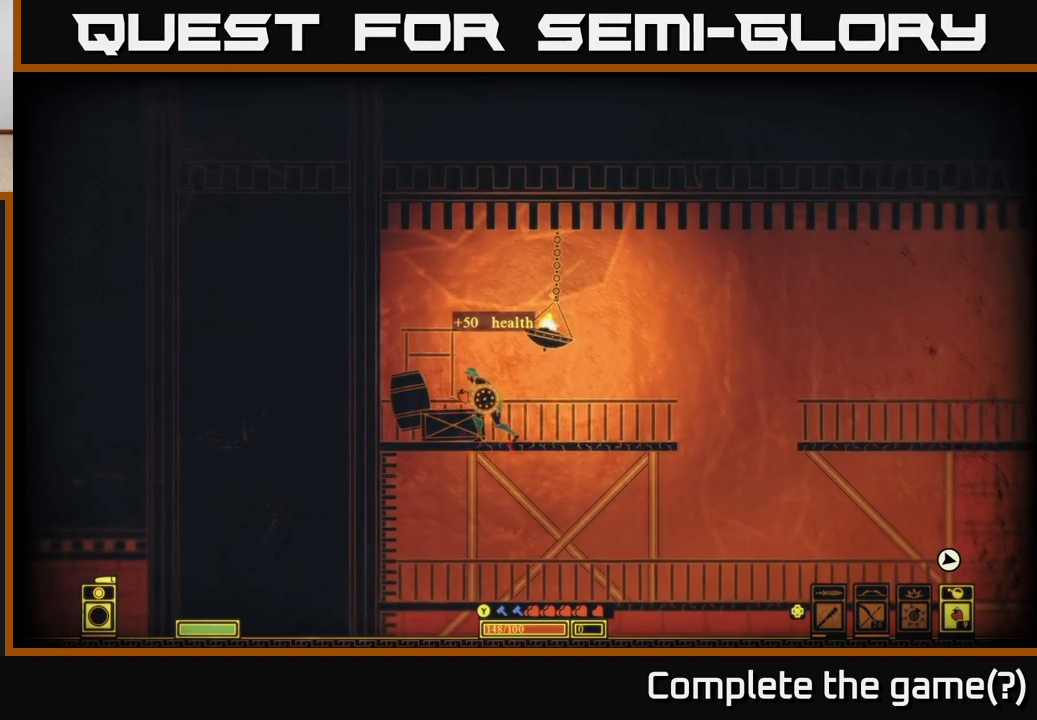
{"buttons": [], "left_stick": "center", "right_stick": "center", "events": []}
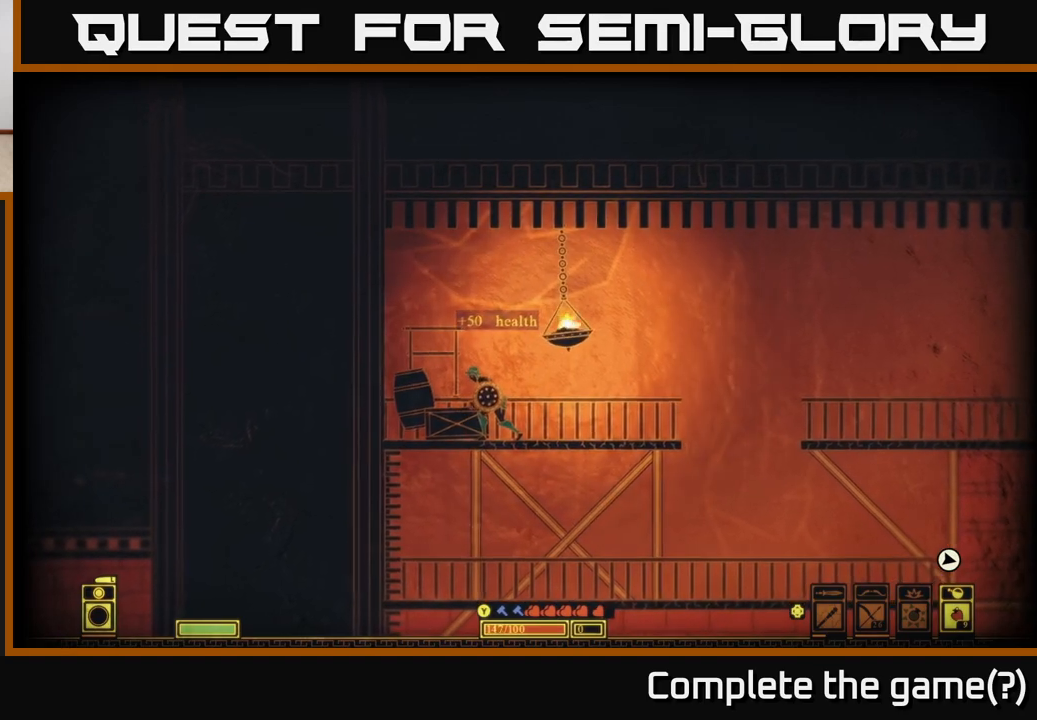
{"buttons": ["DPAD_LEFT"], "left_stick": "center", "right_stick": "center", "events": [[167, "DPAD_LEFT", "down"], [217, "DPAD_LEFT", "up"], [300, "DPAD_LEFT", "down"], [367, "DPAD_LEFT", "up"], [433, "DPAD_LEFT", "down"]]}
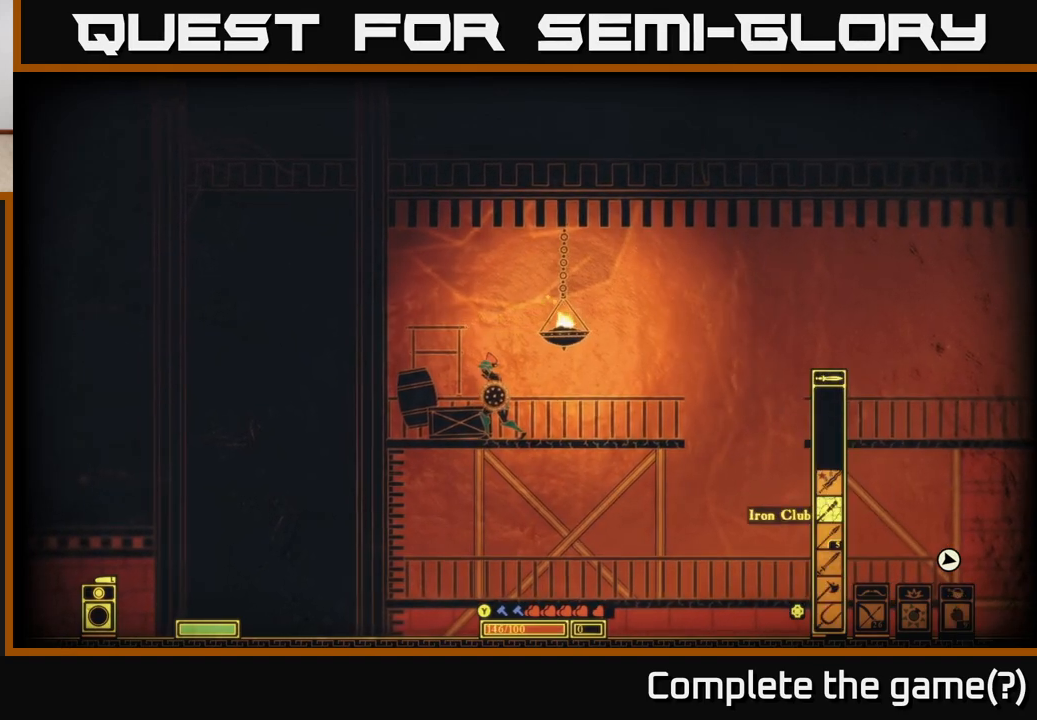
{"buttons": [], "left_stick": "left", "right_stick": "center", "events": [[17, "DPAD_LEFT", "up"], [250, "left_stick", "right"], [400, "left_stick", "left"], [417, "R2", "down"], [467, "R2", "up"]]}
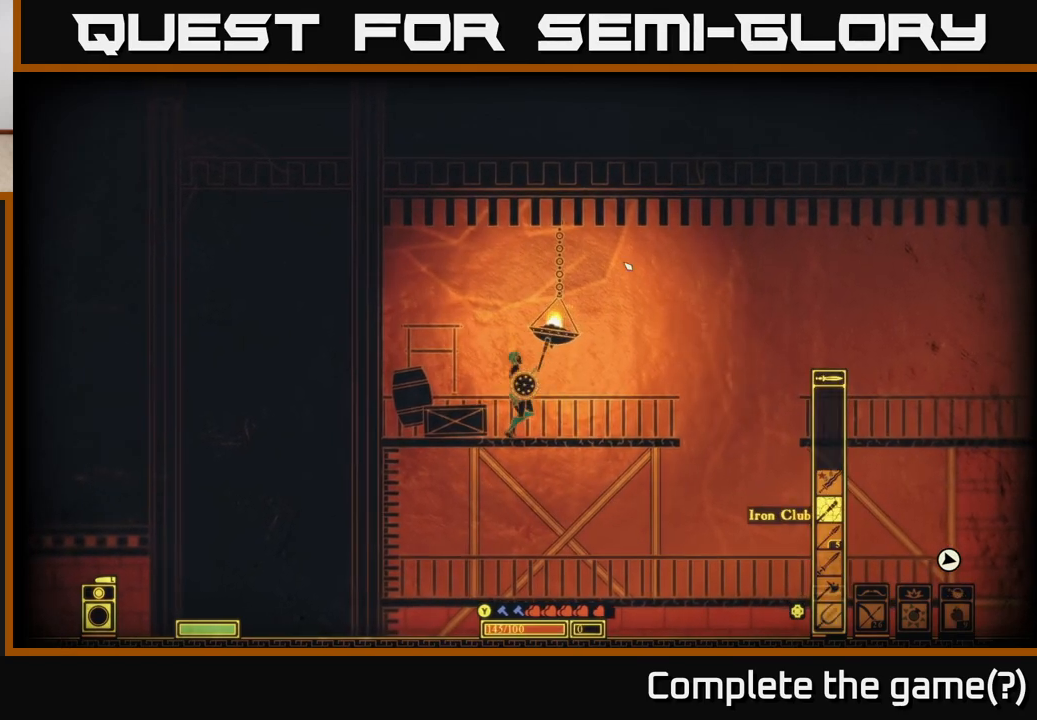
{"buttons": [], "left_stick": "left", "right_stick": "center", "events": [[17, "left_stick", "center"], [350, "left_stick", "left"]]}
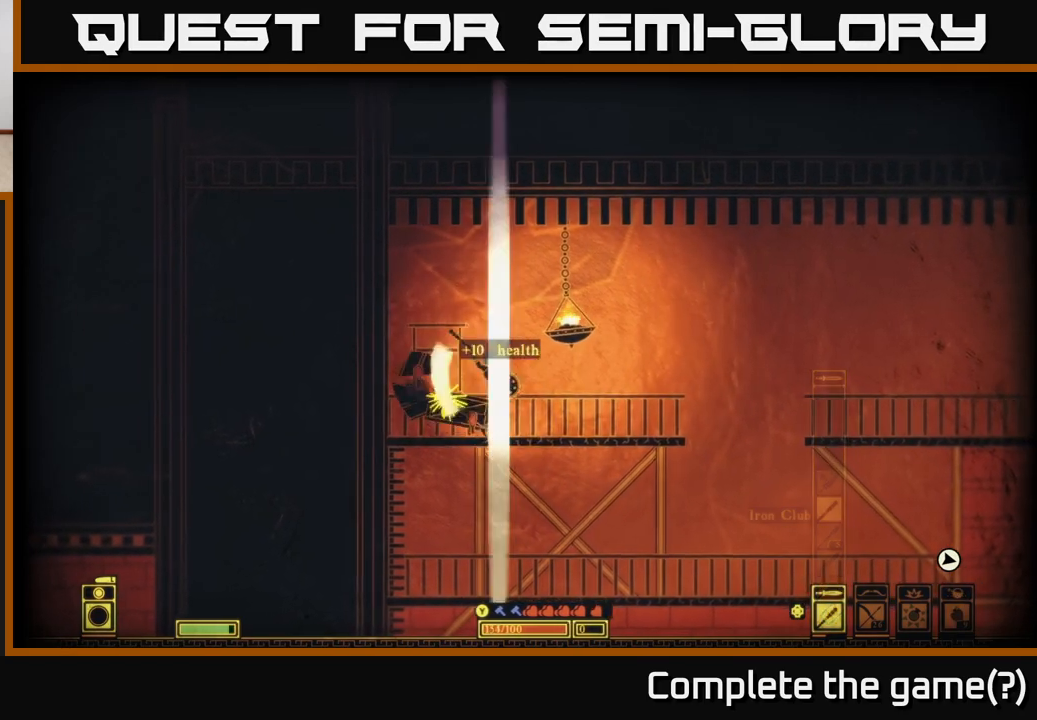
{"buttons": [], "left_stick": "center", "right_stick": "center", "events": [[17, "left_stick", "center"]]}
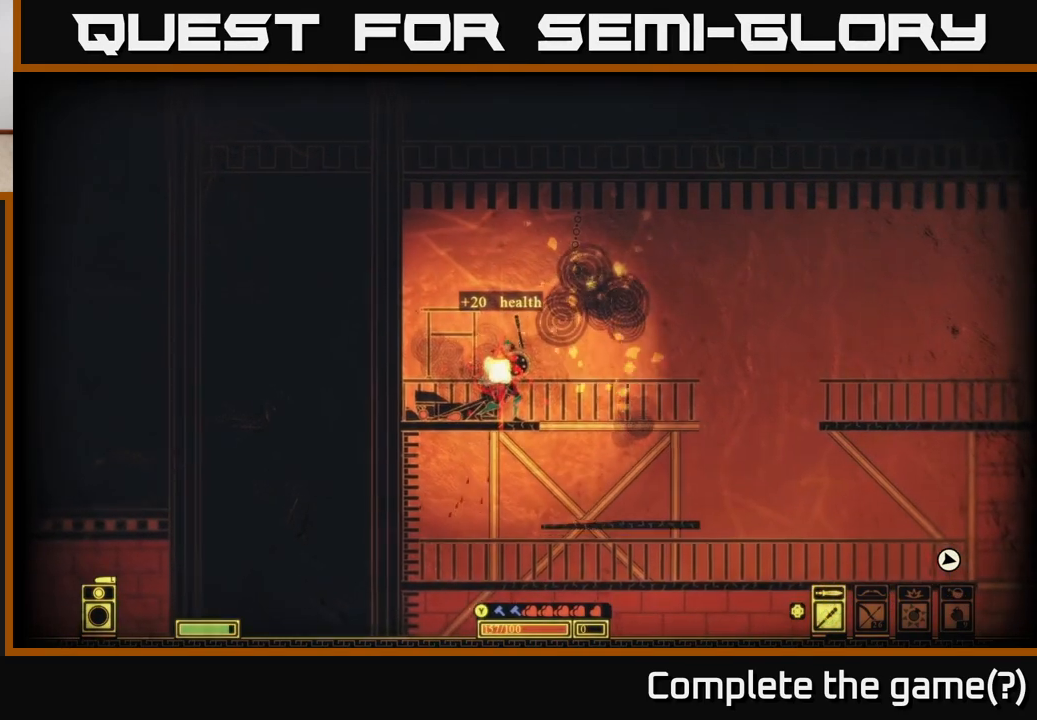
{"buttons": [], "left_stick": "left", "right_stick": "center", "events": [[350, "left_stick", "left"]]}
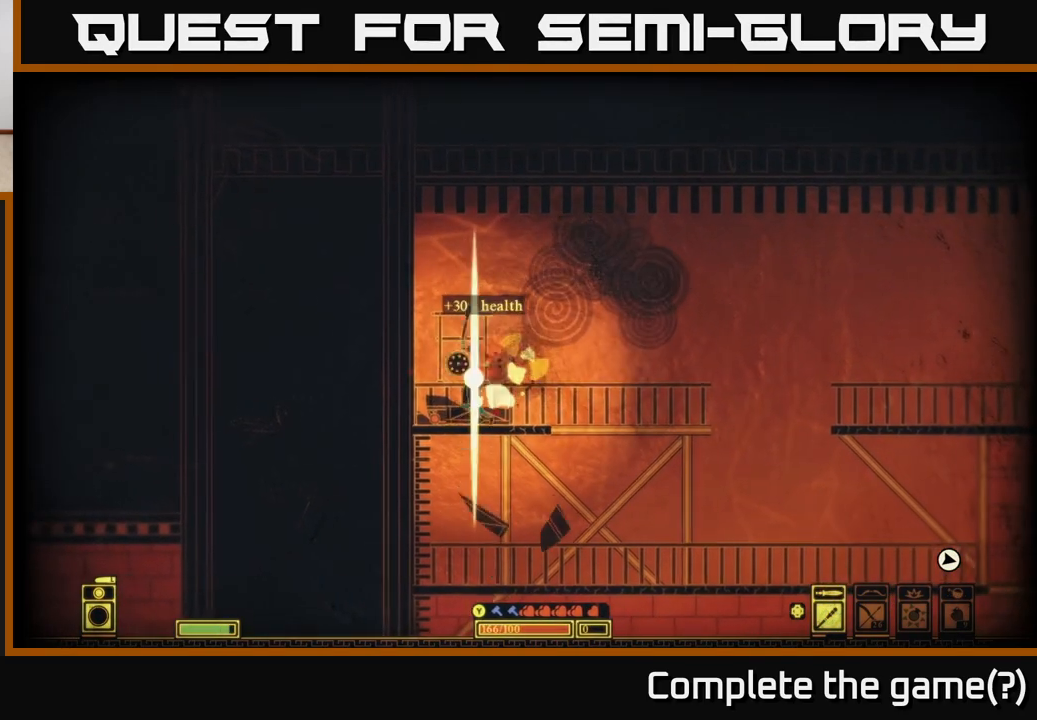
{"buttons": ["B"], "left_stick": "right", "right_stick": "center", "events": [[100, "left_stick", "right"], [483, "B", "down"]]}
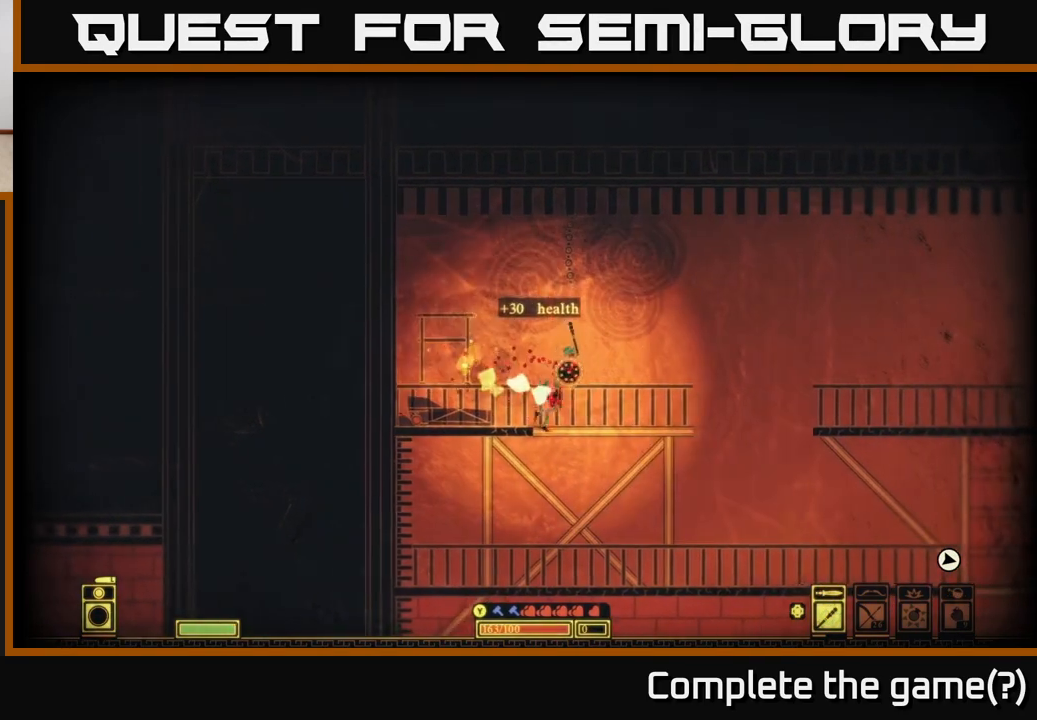
{"buttons": [], "left_stick": "right", "right_stick": "center", "events": [[133, "B", "up"]]}
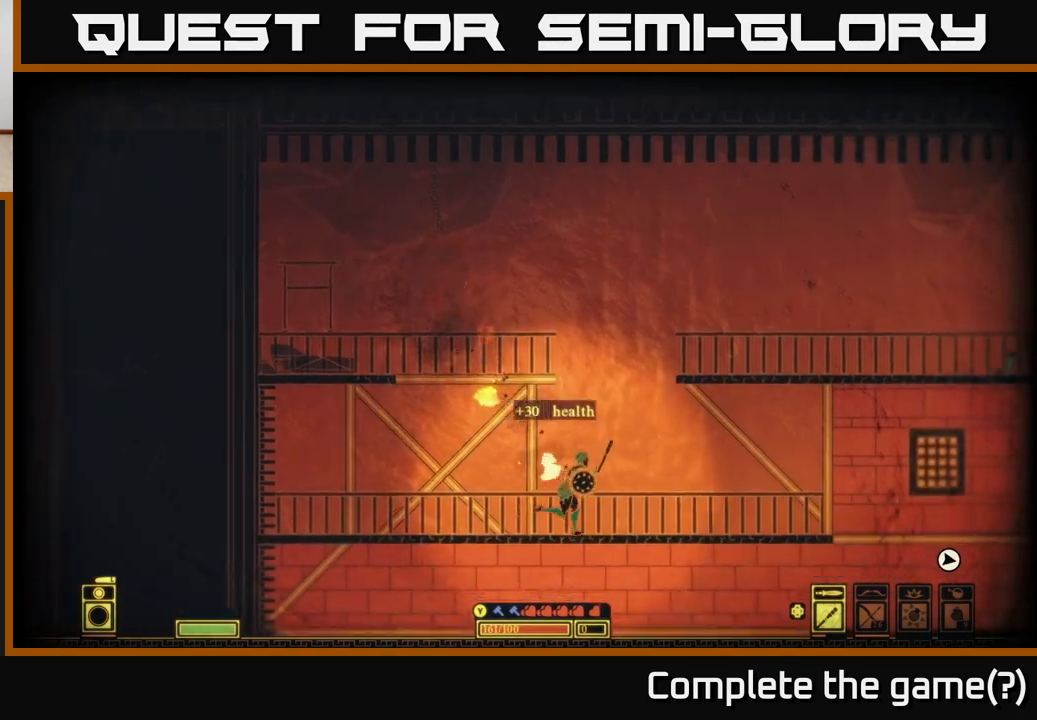
{"buttons": [], "left_stick": "left", "right_stick": "center", "events": [[33, "B", "down"], [133, "B", "up"], [183, "B", "down"], [300, "B", "up"], [383, "left_stick", "center"], [433, "left_stick", "left"]]}